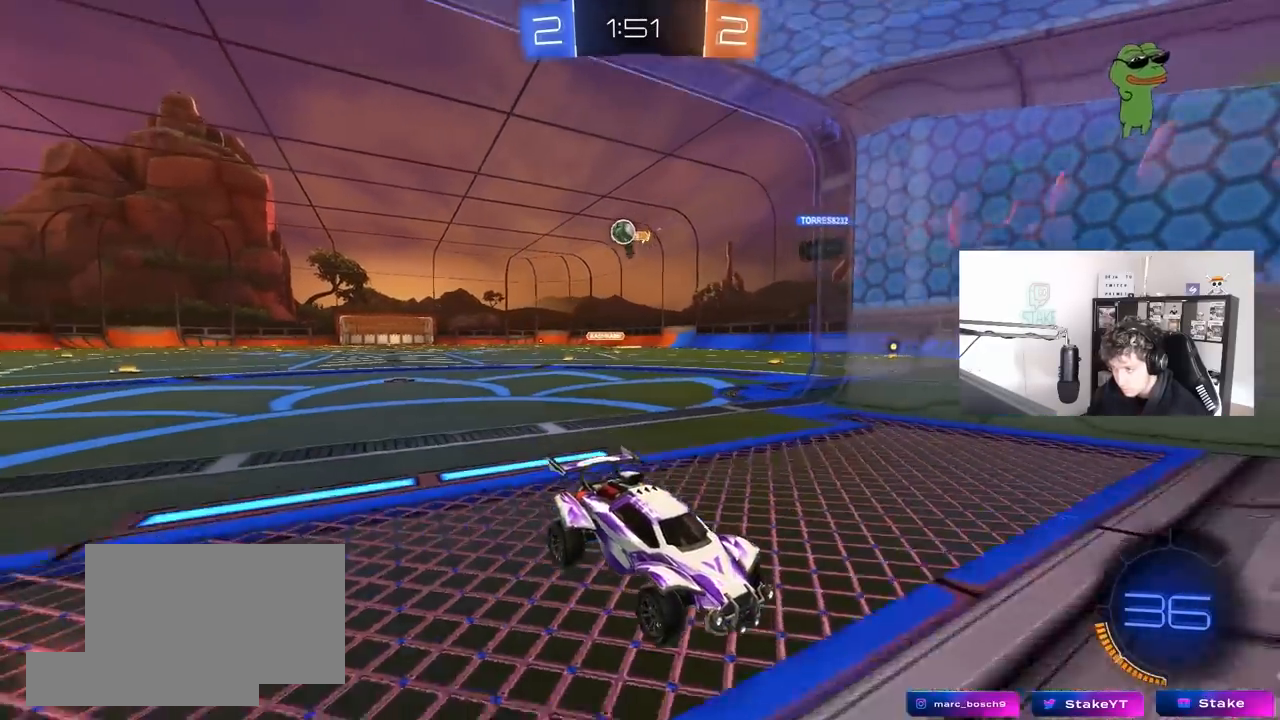
Gameplay with keyboard and mouse; each line is a JSON object with the keys and mouse buttons held at the frame after it. "events" lists presses ("down") and releases ("up") of "1", "2", "3", "4", "5", "a", "alt", "c", "caps_lock", "ctrl", "d", "e", "f", "g", "q", "r", "s", "shift", "space", "t", "tab", "v", "w", "x", "z", "mouse_left", "mouse_wheel" and "mouse_right" between this image and that frame as [ms after this image, input, new state], when the widget could be followed in between. "mouse_left", "mouse_wheel", "mouse_right" = the "left", "wheel", "right" buttons of the "mouse" list. No other keys are recorded. "wheel" means that the mouse wheel is clicked or scrolled. "mouse_move" is the direction in which the mouse moves at that frame (one of eight, or "still"), when it could be read.
{"keys": [], "mouse": [], "mouse_move": "still", "events": [[100, "d", "down"], [100, "s", "down"], [150, "d", "up"], [183, "s", "up"]]}
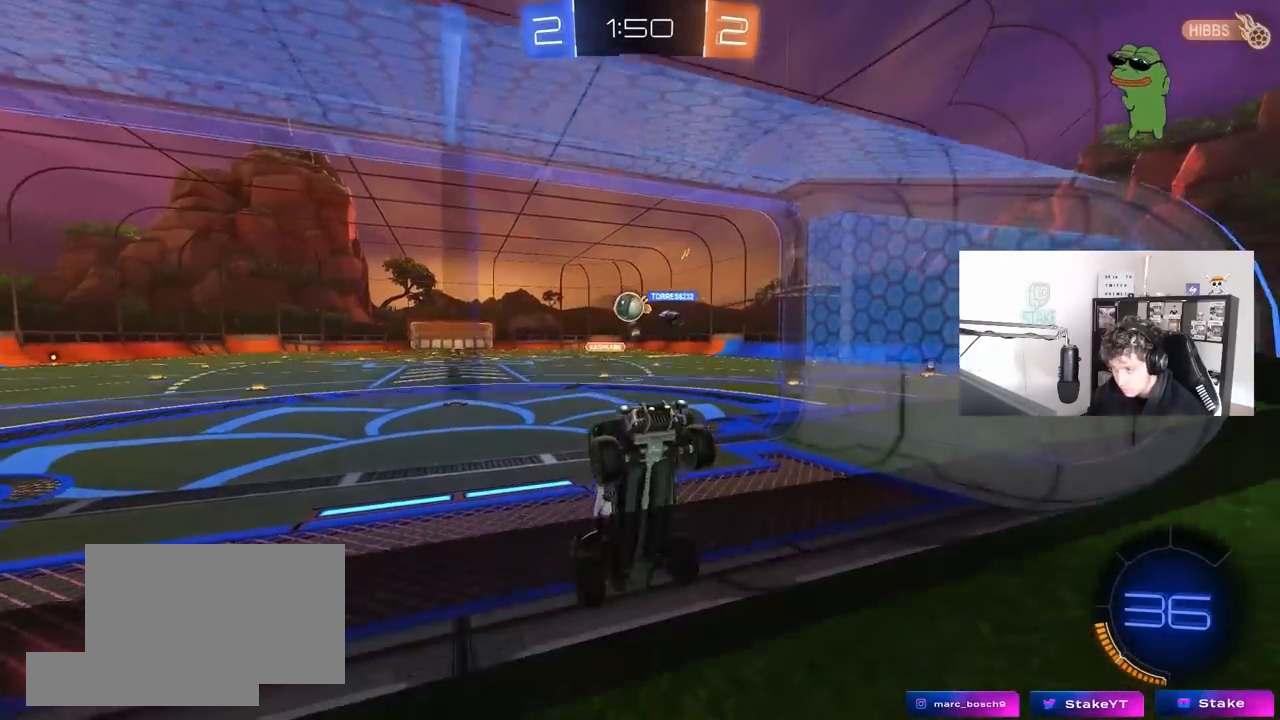
{"keys": ["d", "w"], "mouse": ["left"], "mouse_move": "still", "events": [[67, "w", "down"], [117, "d", "down"], [117, "mouse_left", "down"]]}
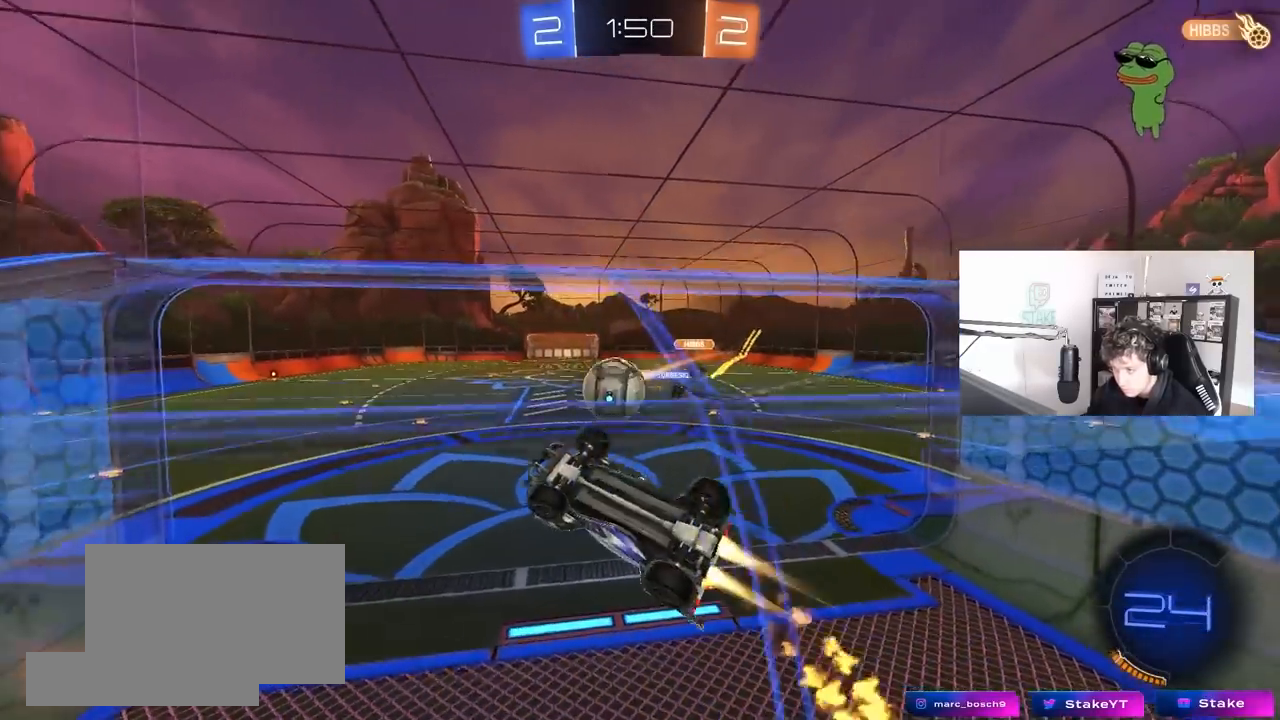
{"keys": ["a", "shift"], "mouse": [], "mouse_move": "still", "events": [[33, "d", "up"], [83, "a", "down"], [167, "mouse_left", "up"], [167, "w", "up"], [267, "s", "down"], [417, "shift", "down"], [450, "s", "up"]]}
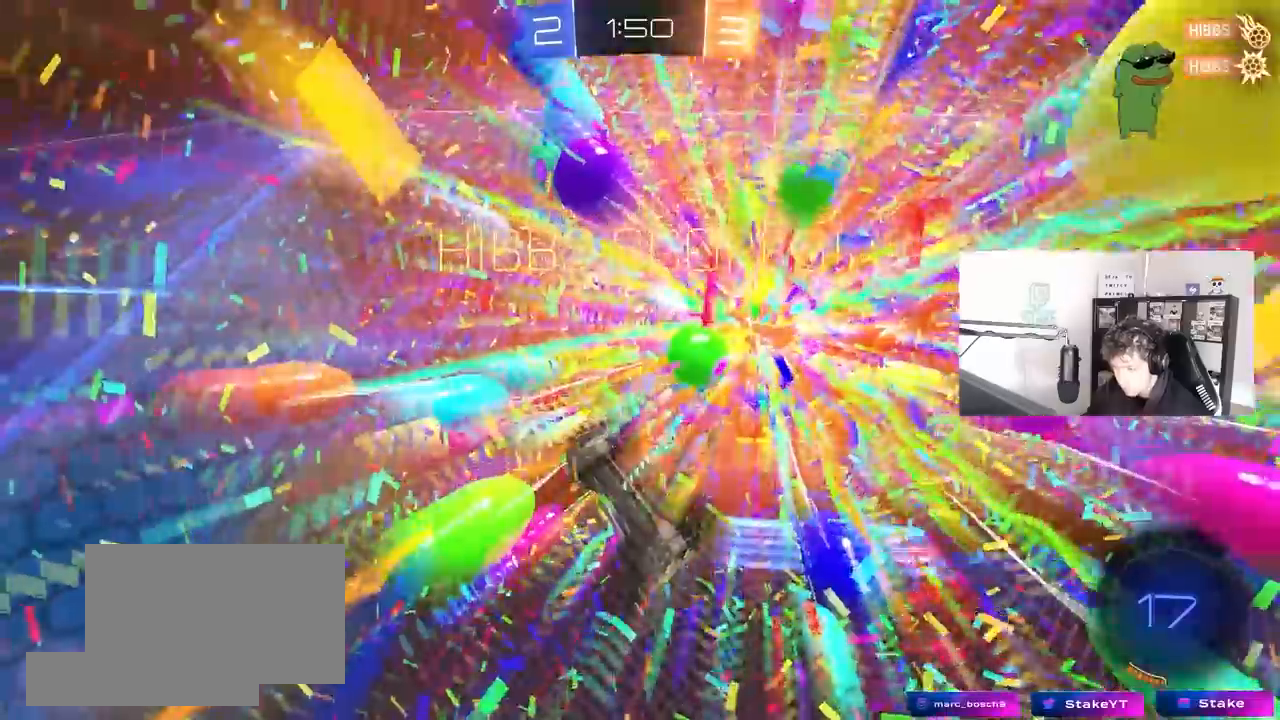
{"keys": ["a", "s", "shift"], "mouse": [], "mouse_move": "still", "events": [[150, "s", "down"], [150, "space", "down"], [333, "space", "up"]]}
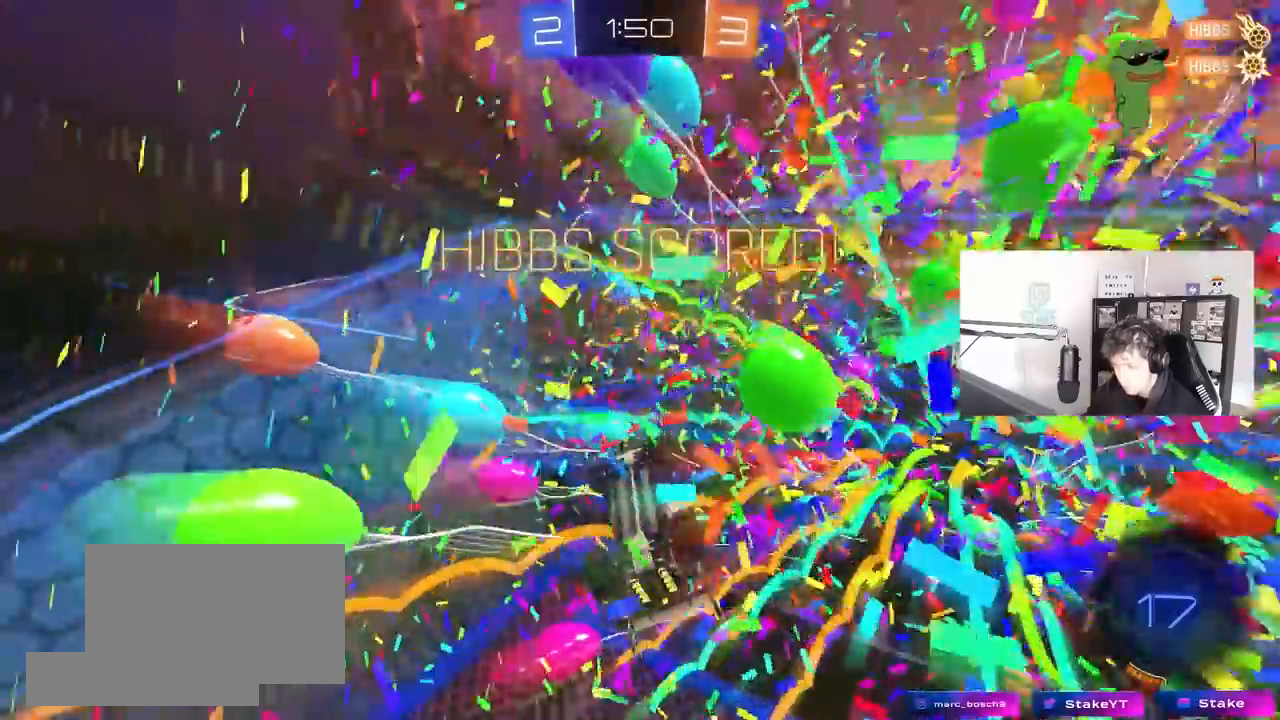
{"keys": ["a"], "mouse": [], "mouse_move": "still", "events": [[117, "s", "up"], [250, "w", "down"], [433, "shift", "up"], [433, "w", "up"]]}
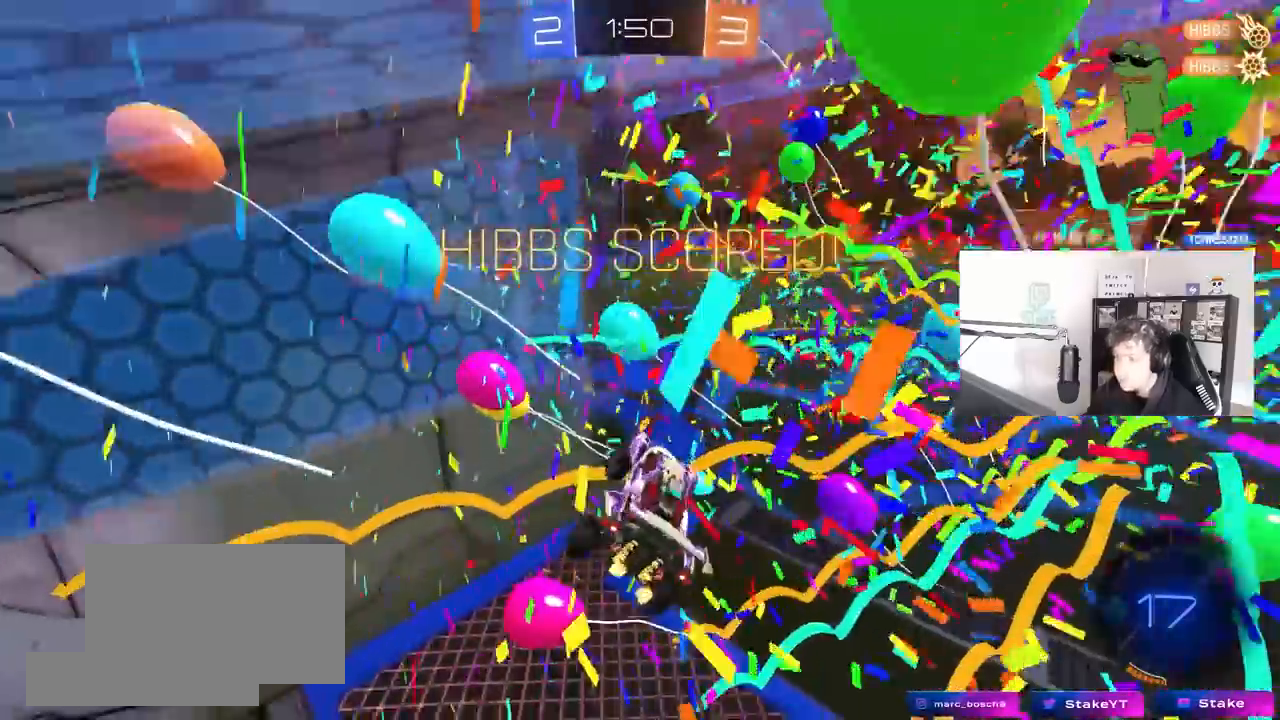
{"keys": ["d", "w"], "mouse": ["left", "right"], "mouse_move": "still", "events": [[33, "a", "up"], [133, "s", "down"], [167, "a", "down"], [217, "shift", "down"], [267, "a", "up"], [267, "s", "up"], [317, "d", "down"], [317, "shift", "up"], [417, "mouse_left", "down"], [417, "mouse_right", "down"], [417, "w", "down"]]}
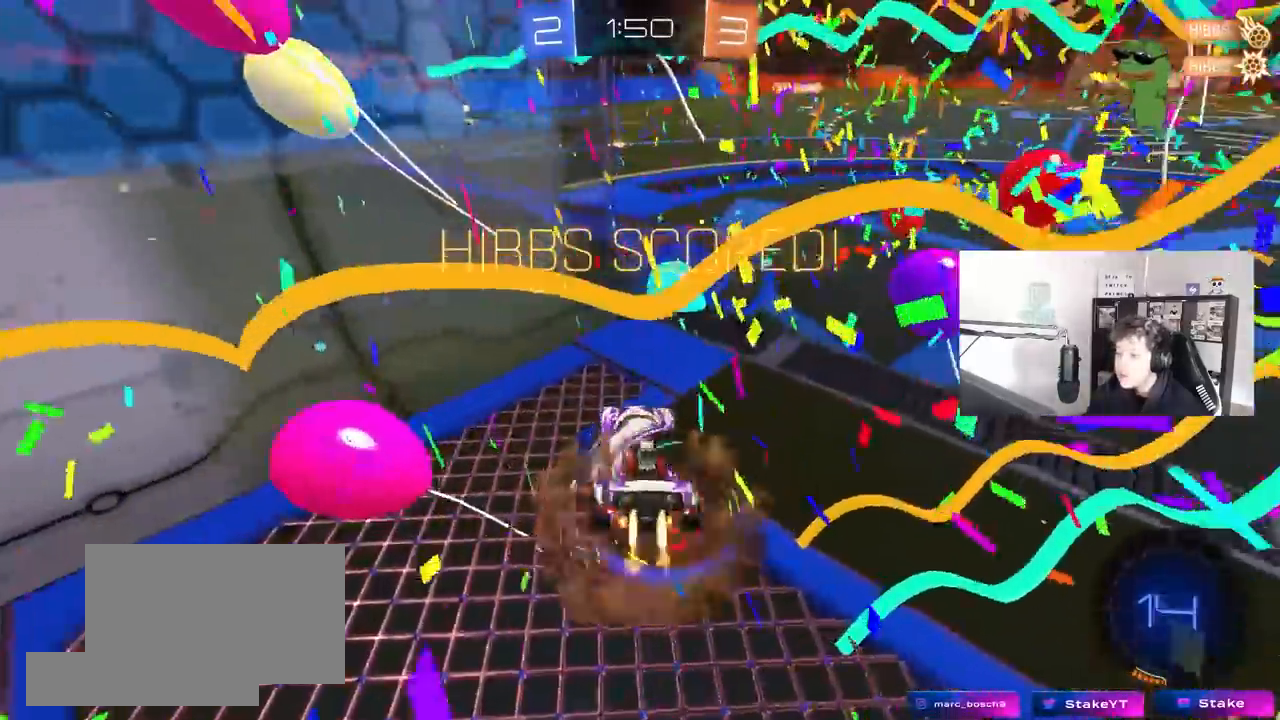
{"keys": [], "mouse": [], "mouse_move": "still", "events": [[33, "mouse_right", "up"], [100, "d", "up"], [100, "mouse_left", "up"], [283, "d", "down"], [383, "d", "up"], [383, "w", "up"]]}
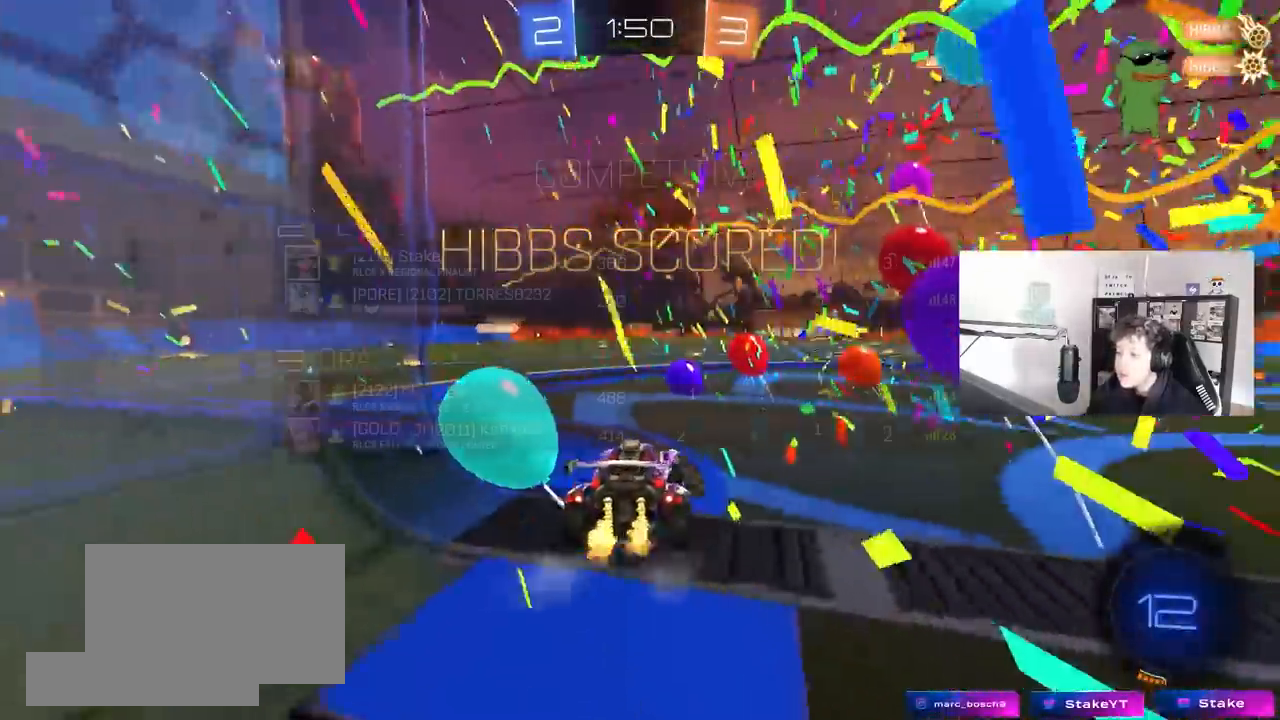
{"keys": ["a", "tab"], "mouse": [], "mouse_move": "still", "events": [[17, "tab", "down"], [250, "a", "down"]]}
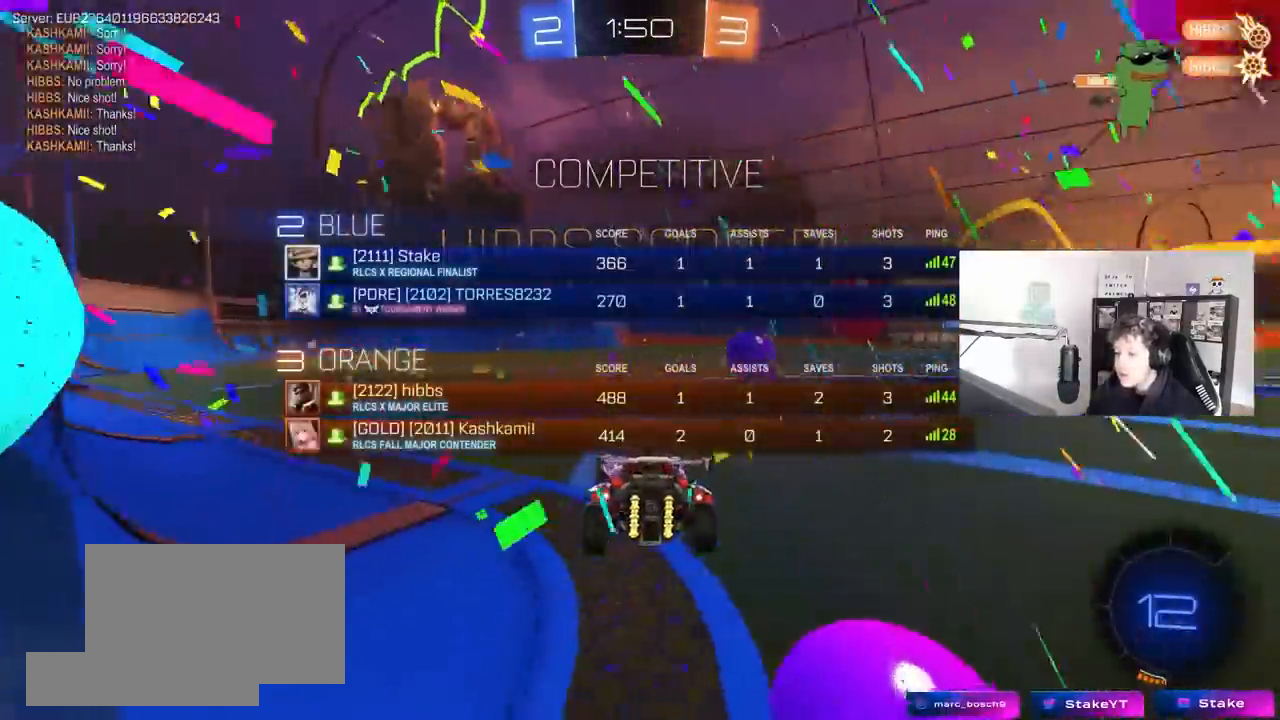
{"keys": [], "mouse": [], "mouse_move": "still", "events": [[83, "s", "down"], [217, "a", "up"], [217, "s", "up"], [217, "tab", "up"]]}
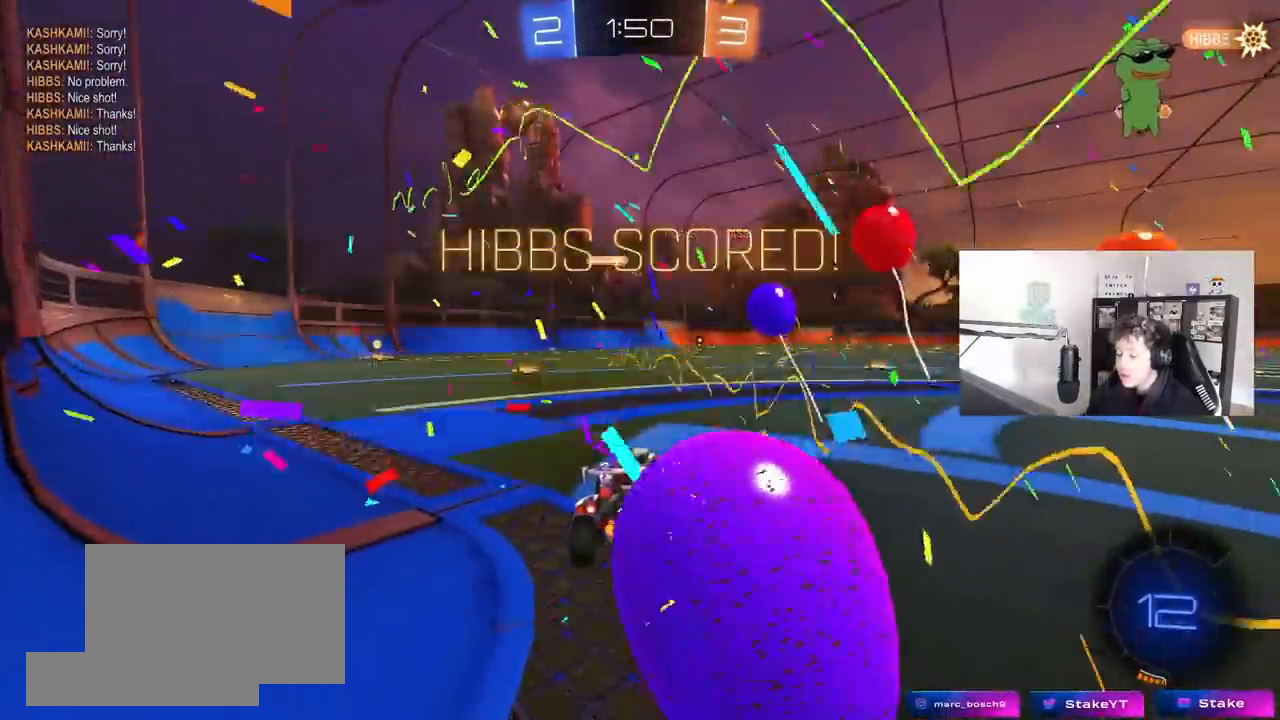
{"keys": [], "mouse": [], "mouse_move": "up", "events": [[50, "tab", "down"], [333, "tab", "up"]]}
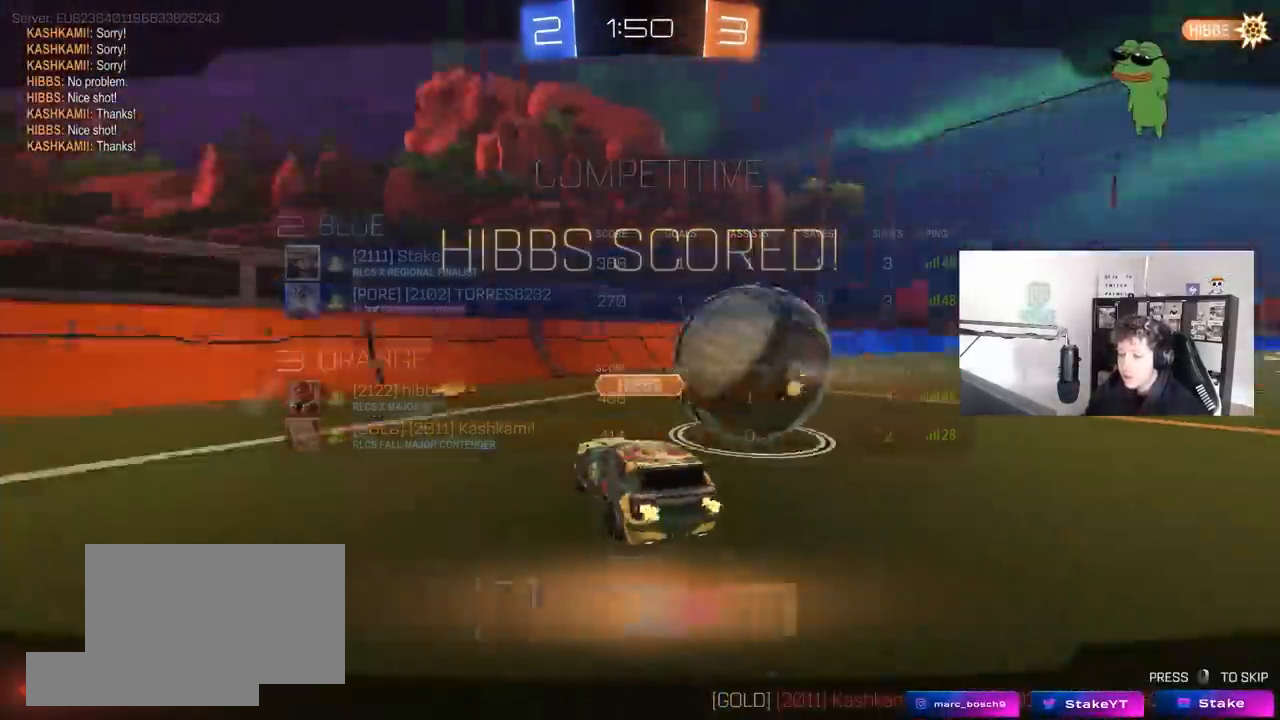
{"keys": [], "mouse": [], "mouse_move": "still", "events": []}
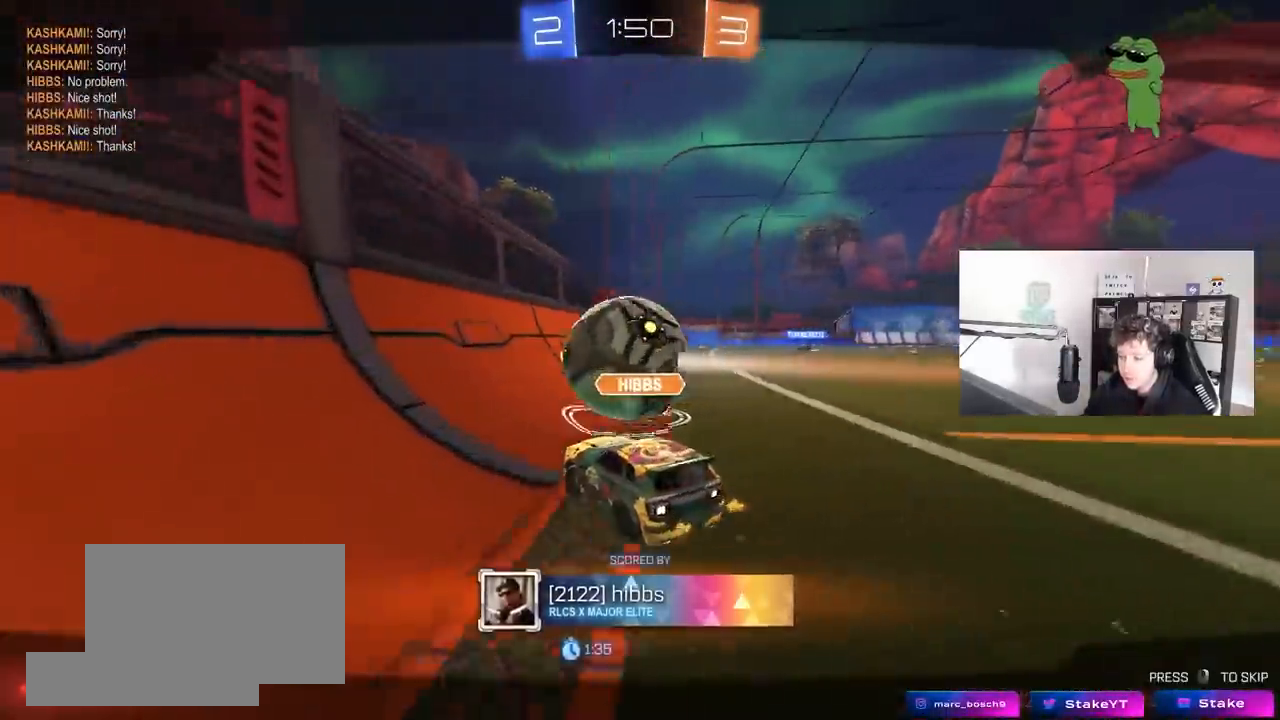
{"keys": [], "mouse": [], "mouse_move": "still", "events": []}
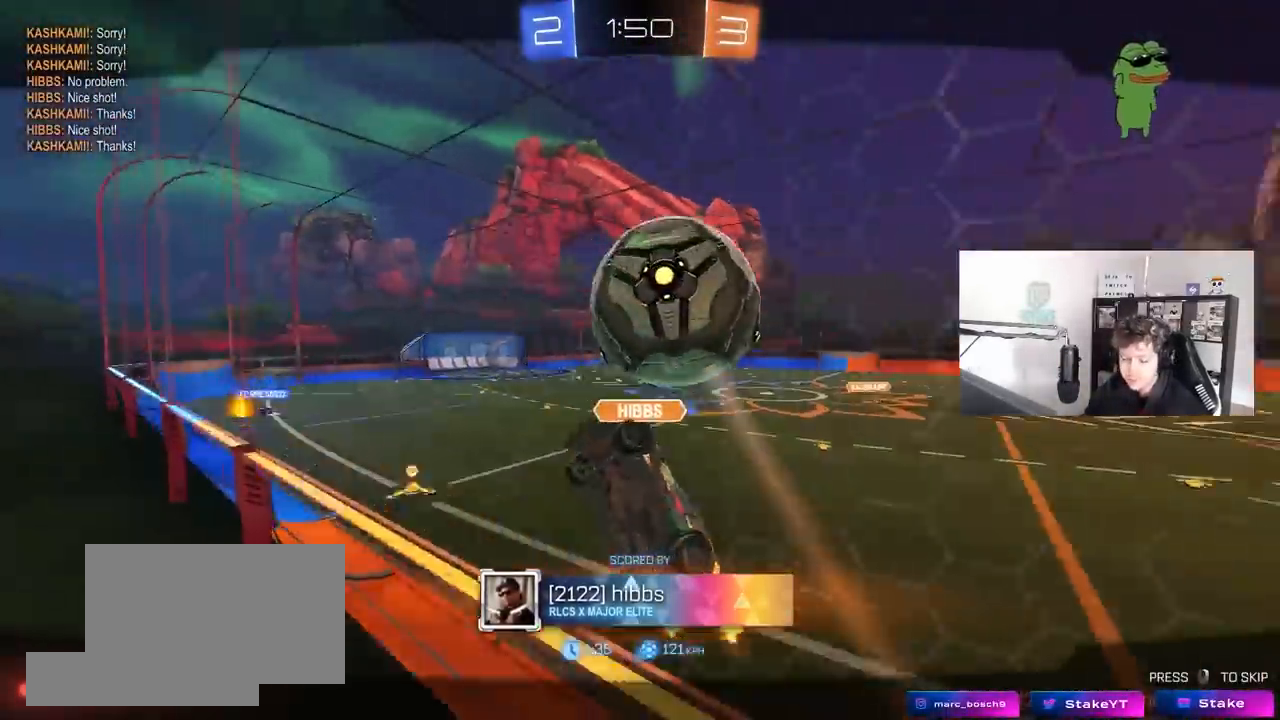
{"keys": [], "mouse": [], "mouse_move": "still", "events": []}
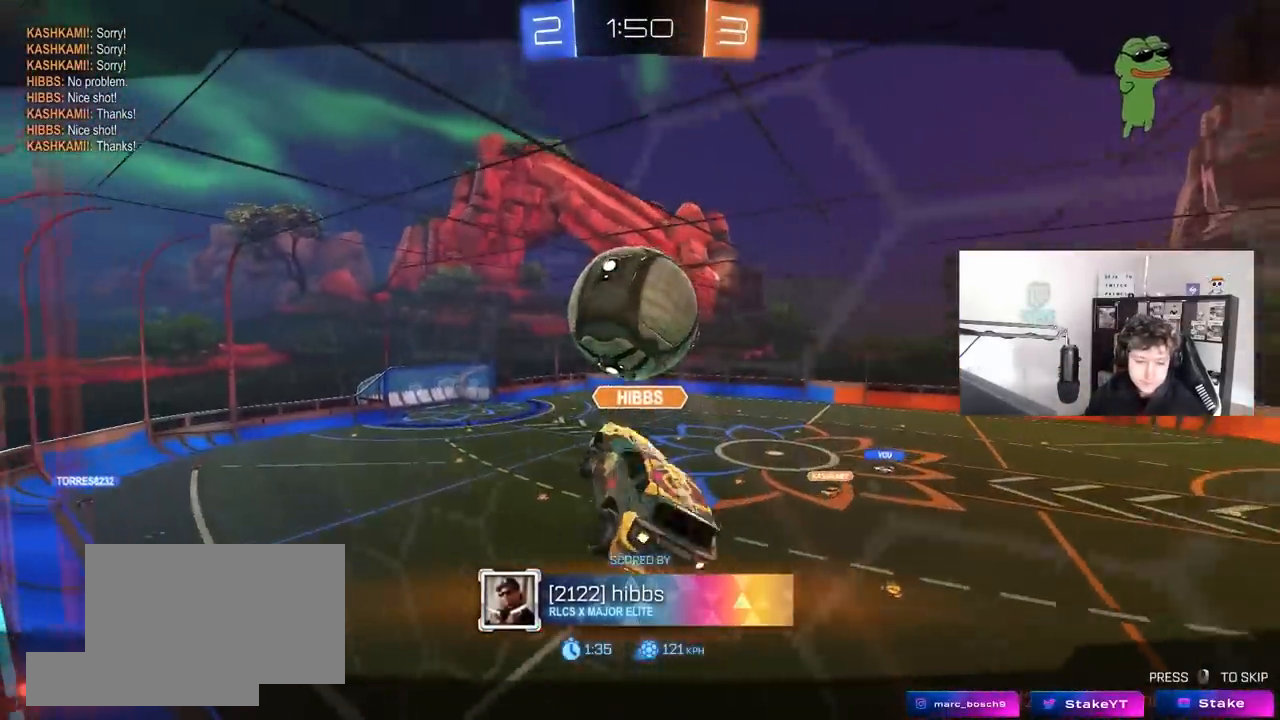
{"keys": [], "mouse": [], "mouse_move": "up-left", "events": [[250, "mouse_right", "down"], [433, "mouse_right", "up"]]}
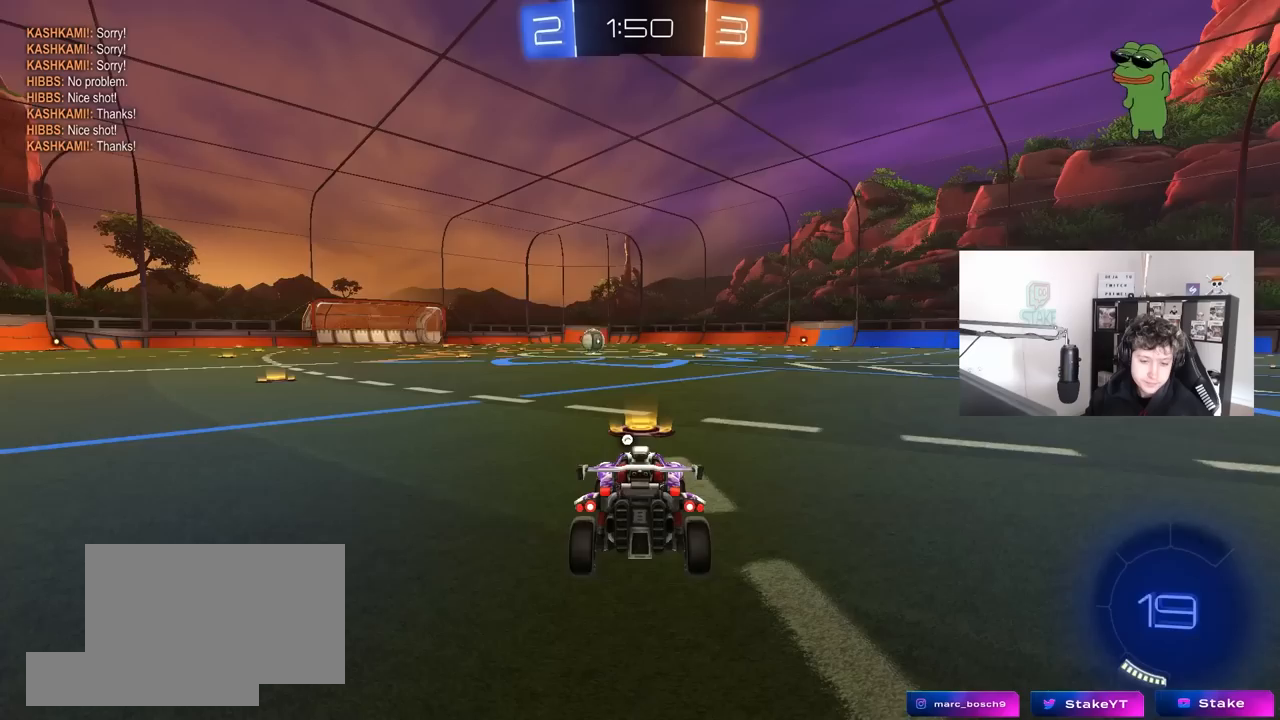
{"keys": [], "mouse": [], "mouse_move": "still", "events": []}
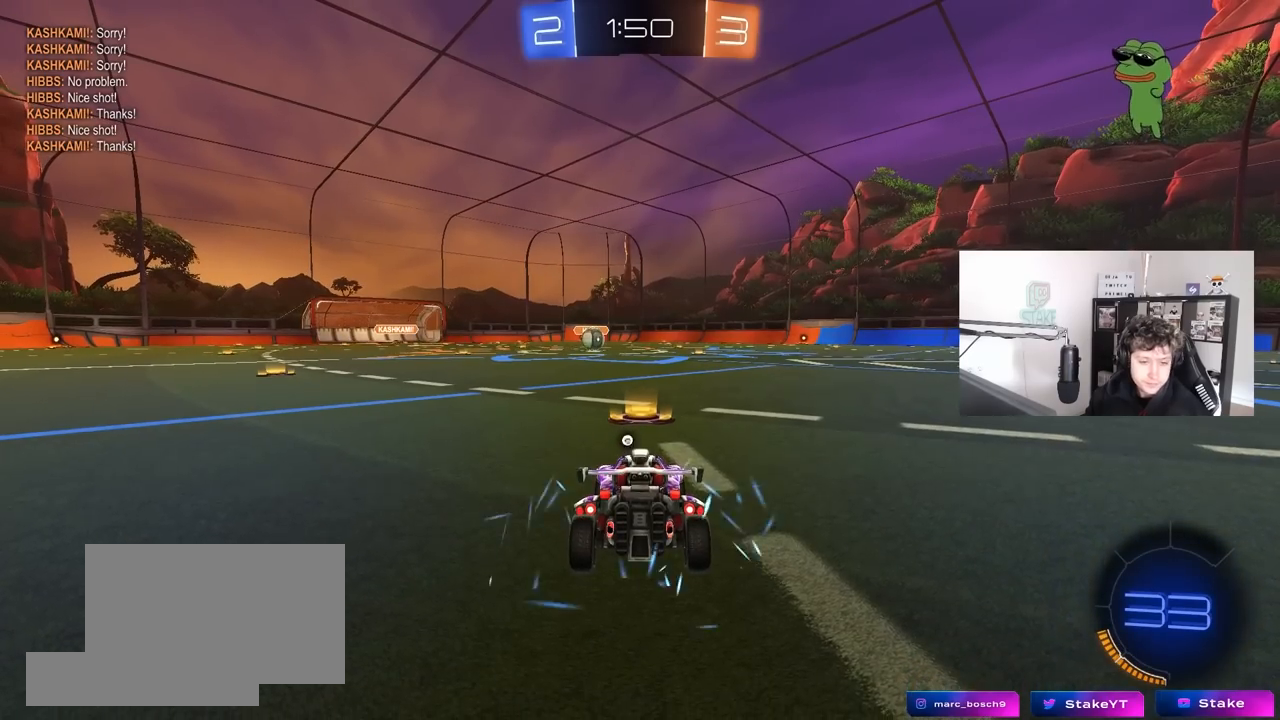
{"keys": [], "mouse": [], "mouse_move": "still", "events": [[333, "mouse_wheel", "down"], [467, "mouse_wheel", "up"]]}
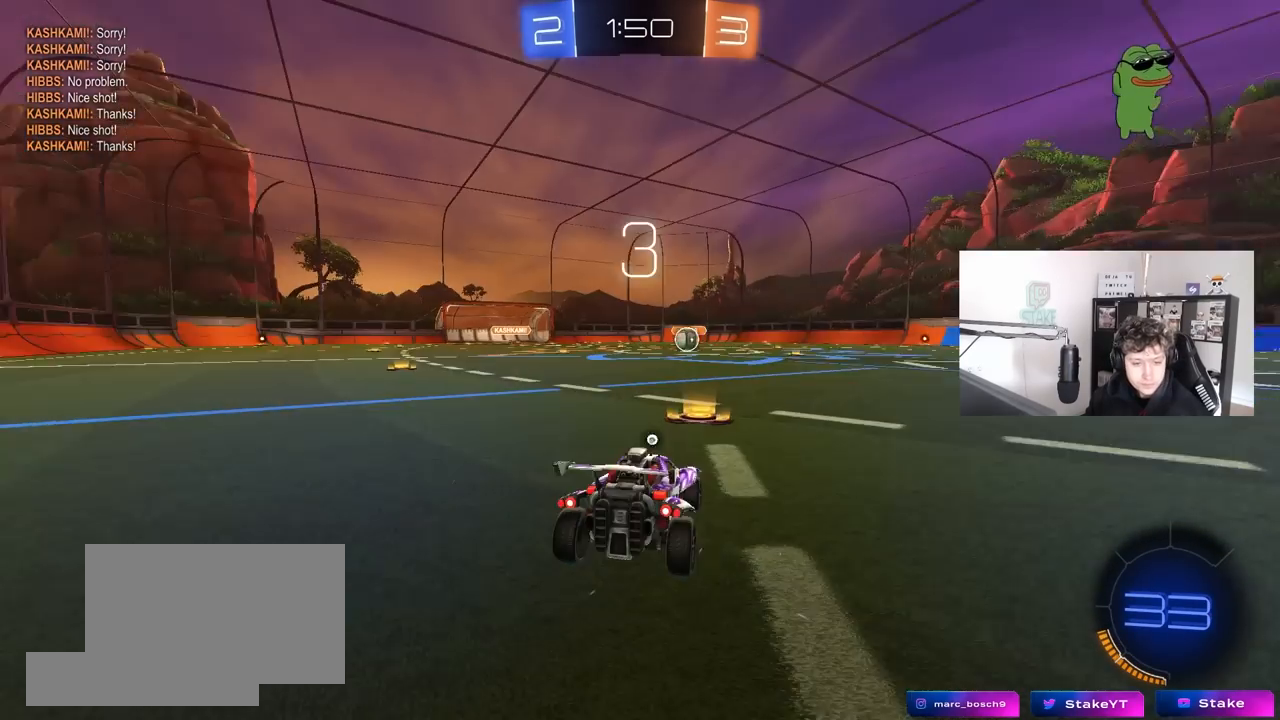
{"keys": ["x", "z"], "mouse": ["wheel"], "mouse_move": "still", "events": [[17, "z", "down"], [67, "x", "down"], [150, "mouse_wheel", "down"], [150, "z", "up"], [200, "x", "up"], [250, "mouse_wheel", "up"], [250, "z", "down"], [300, "x", "down"], [400, "x", "up"], [400, "z", "up"], [433, "mouse_wheel", "down"], [483, "x", "down"], [483, "z", "down"]]}
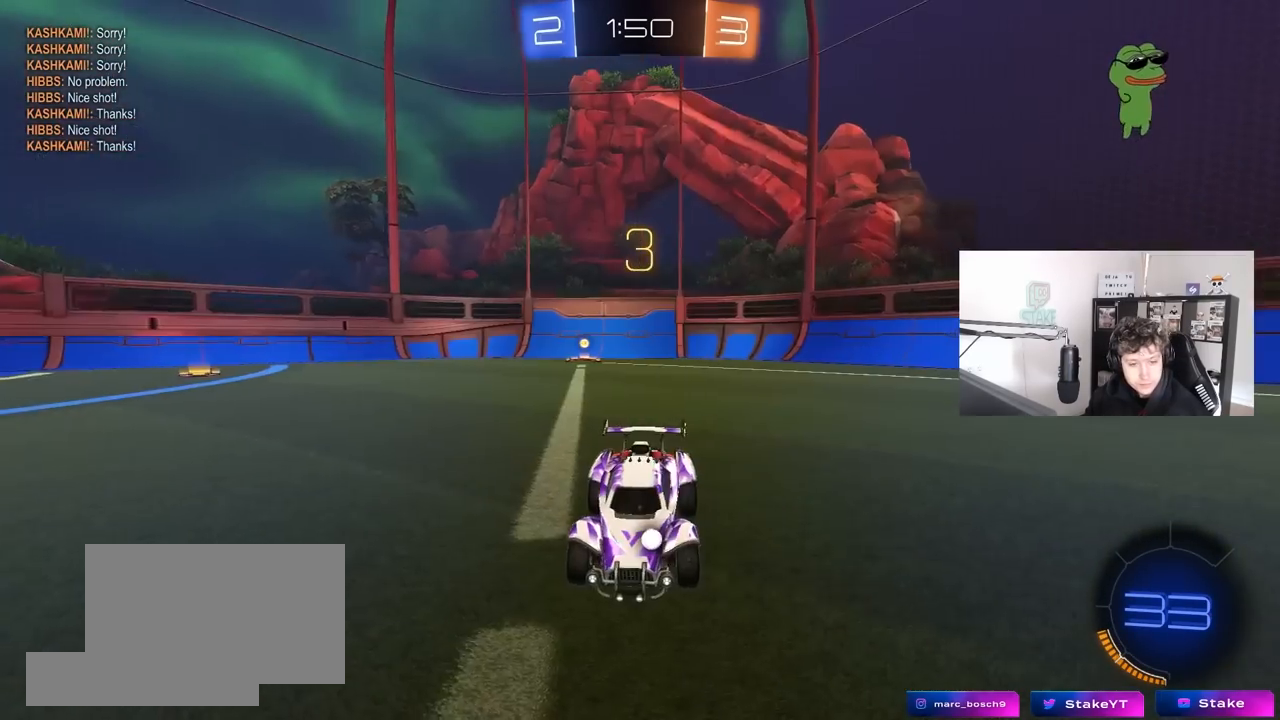
{"keys": [], "mouse": ["left"], "mouse_move": "still", "events": [[83, "z", "up"], [133, "mouse_wheel", "up"], [133, "x", "up"], [217, "mouse_wheel", "down"], [217, "x", "down"], [217, "z", "down"], [367, "mouse_wheel", "up"], [367, "x", "up"], [367, "z", "up"], [500, "mouse_left", "down"]]}
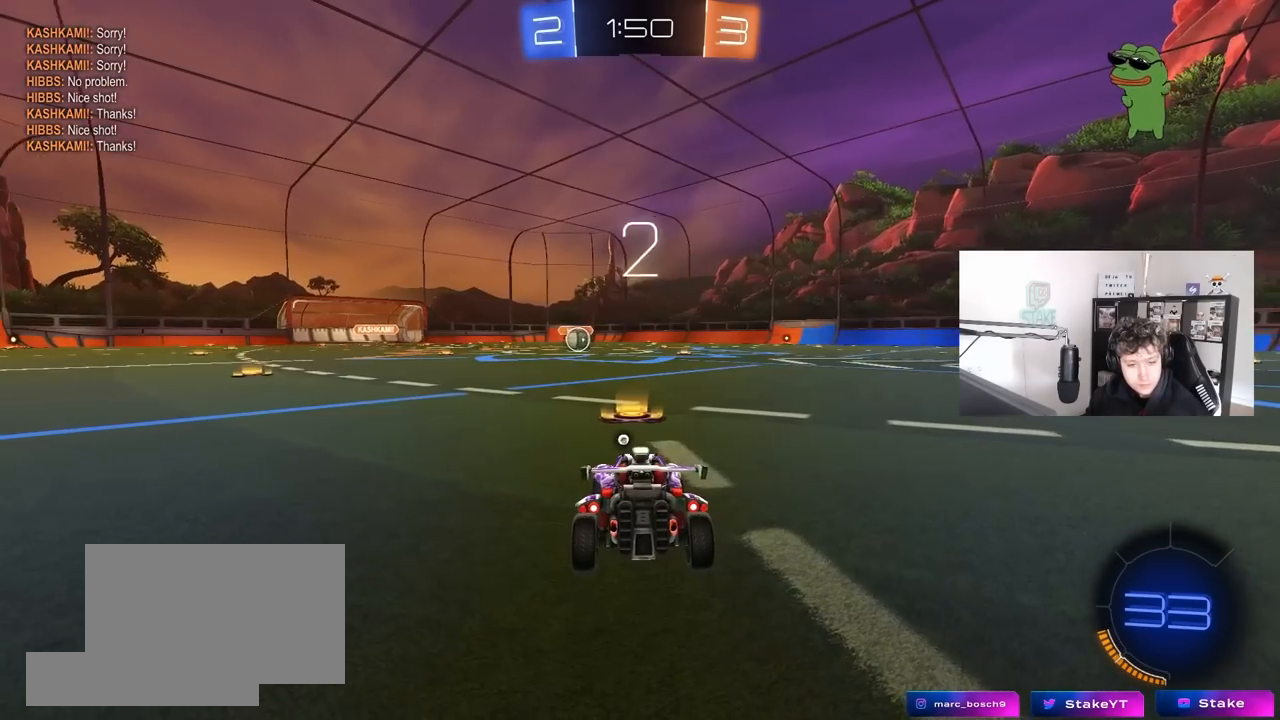
{"keys": ["tab"], "mouse": ["left"], "mouse_move": "right", "events": [[50, "tab", "down"]]}
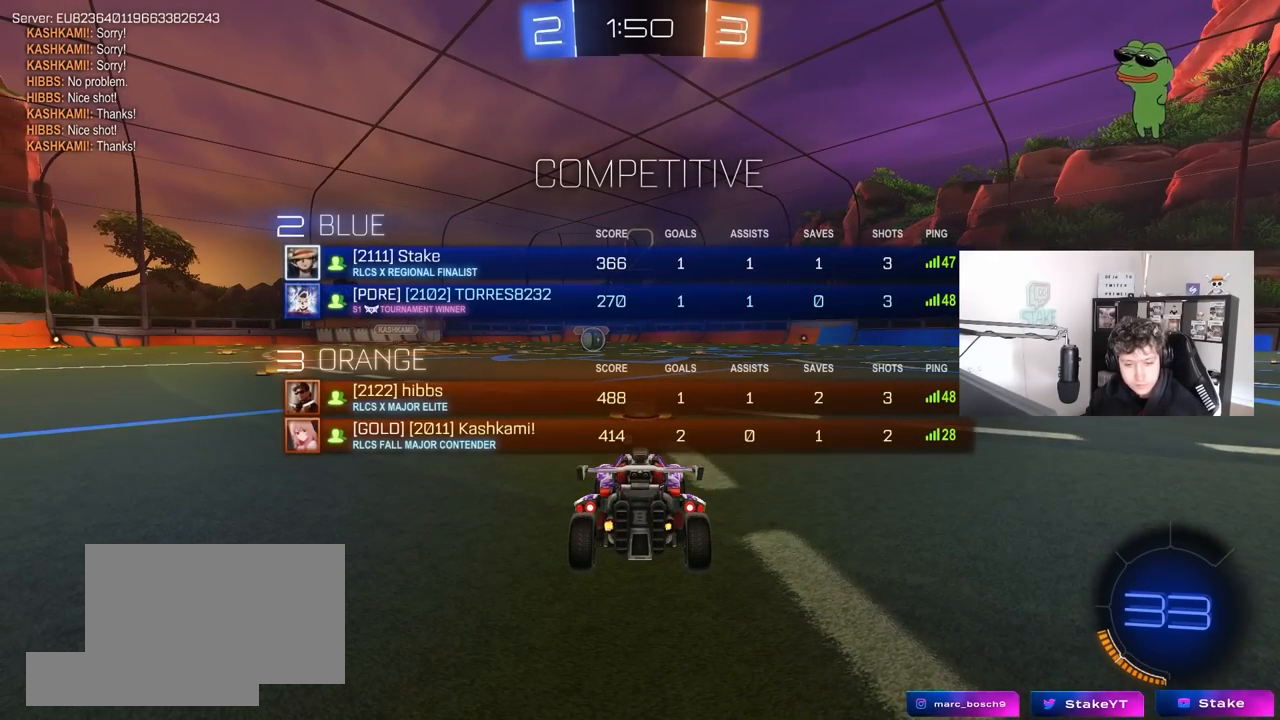
{"keys": ["tab", "w"], "mouse": ["left"], "mouse_move": "down-right", "events": [[350, "w", "down"]]}
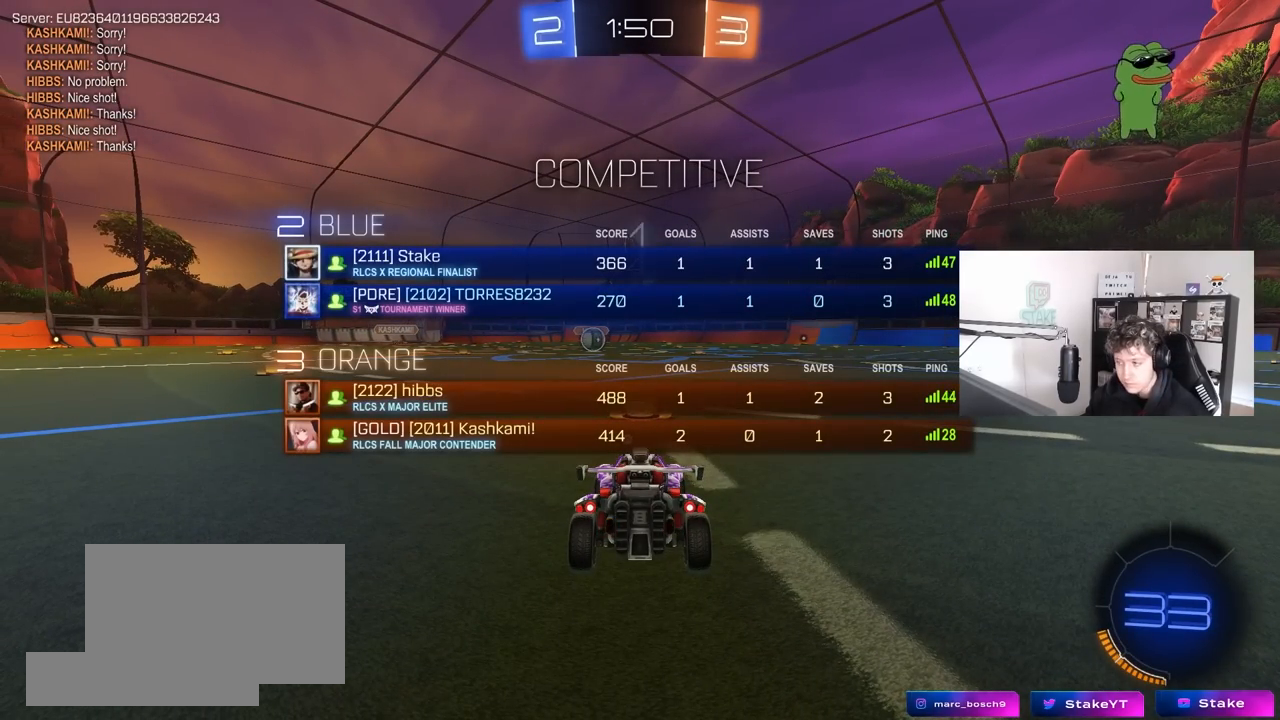
{"keys": ["w"], "mouse": ["left"], "mouse_move": "left", "events": [[33, "tab", "up"]]}
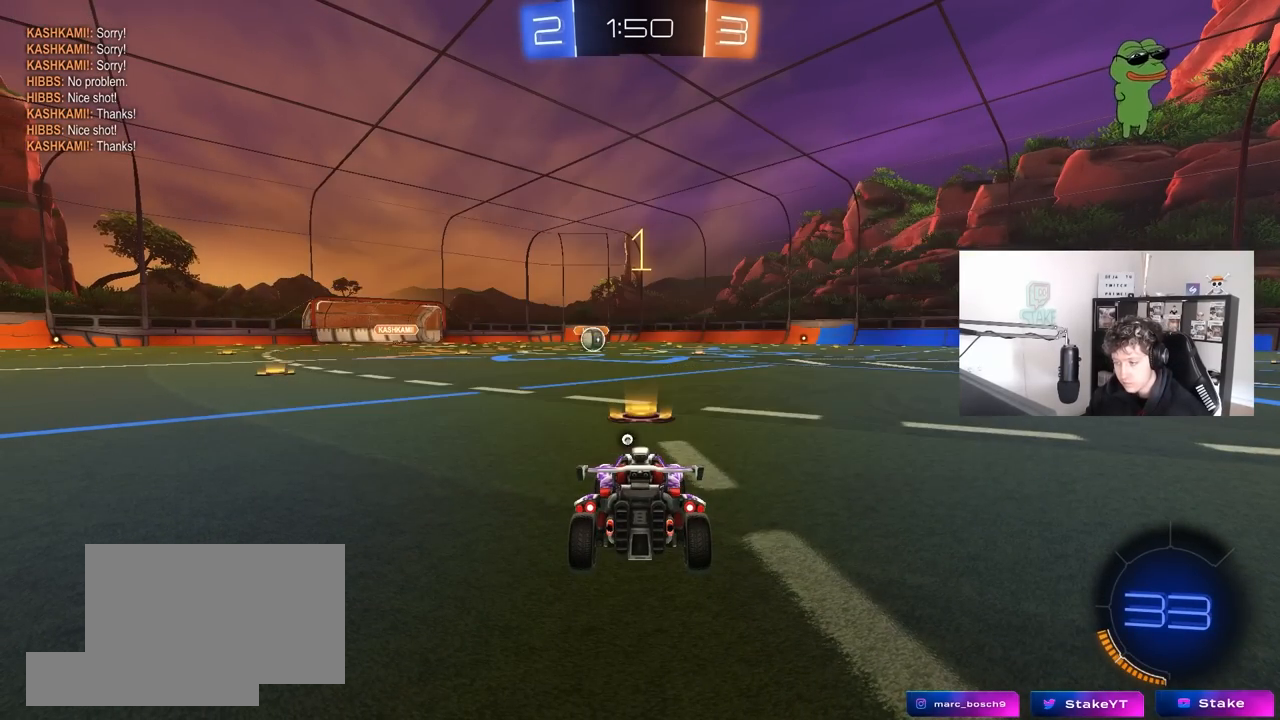
{"keys": ["w"], "mouse": ["left"], "mouse_move": "left", "events": [[100, "space", "down"], [233, "space", "up"]]}
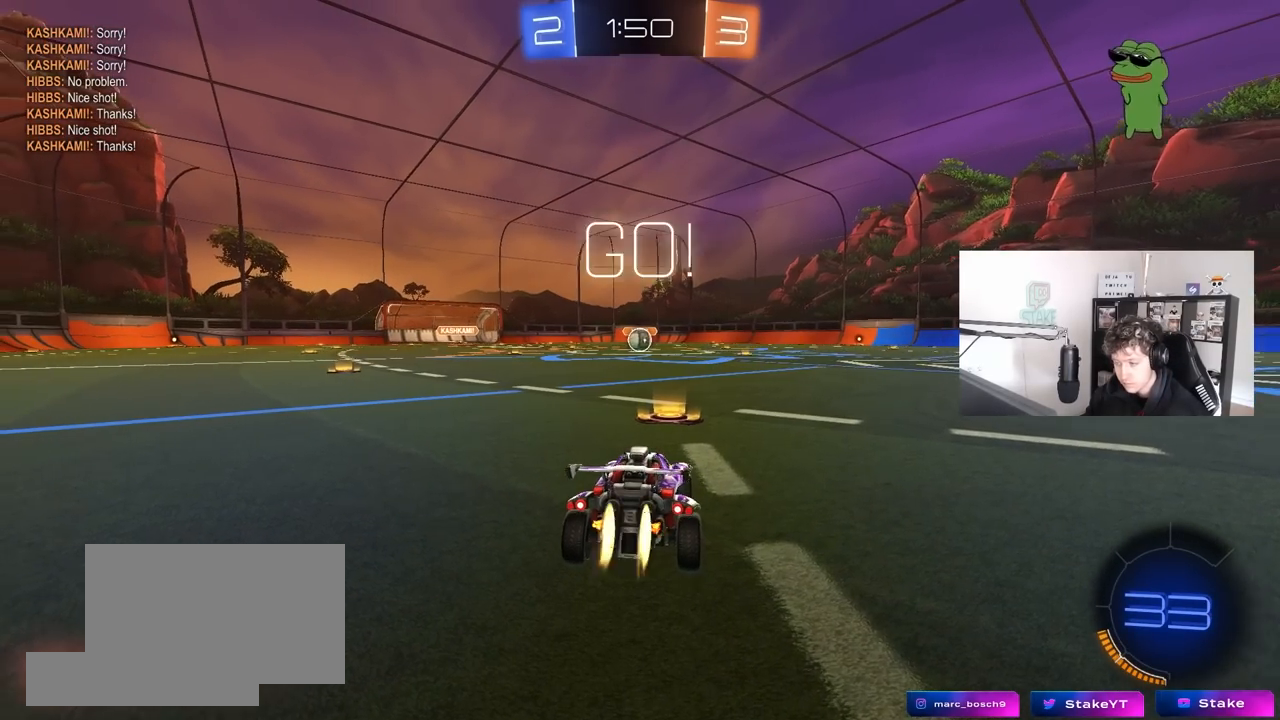
{"keys": ["a", "shift"], "mouse": ["left", "right"], "mouse_move": "still", "events": [[300, "d", "down"], [350, "mouse_right", "down"], [383, "d", "up"], [433, "a", "down"], [433, "mouse_right", "up"], [433, "shift", "down"], [483, "mouse_right", "down"], [483, "w", "up"]]}
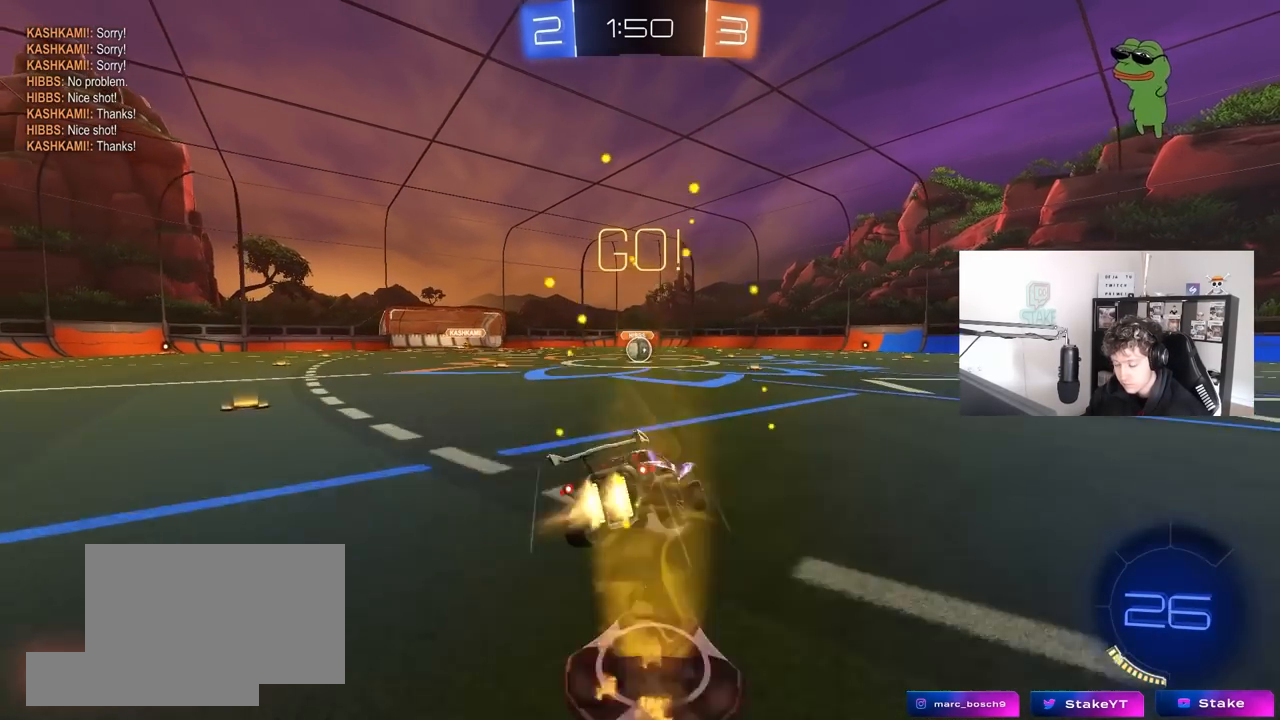
{"keys": ["a", "shift"], "mouse": ["left"], "mouse_move": "still", "events": [[33, "s", "down"], [83, "mouse_right", "up"], [450, "s", "up"]]}
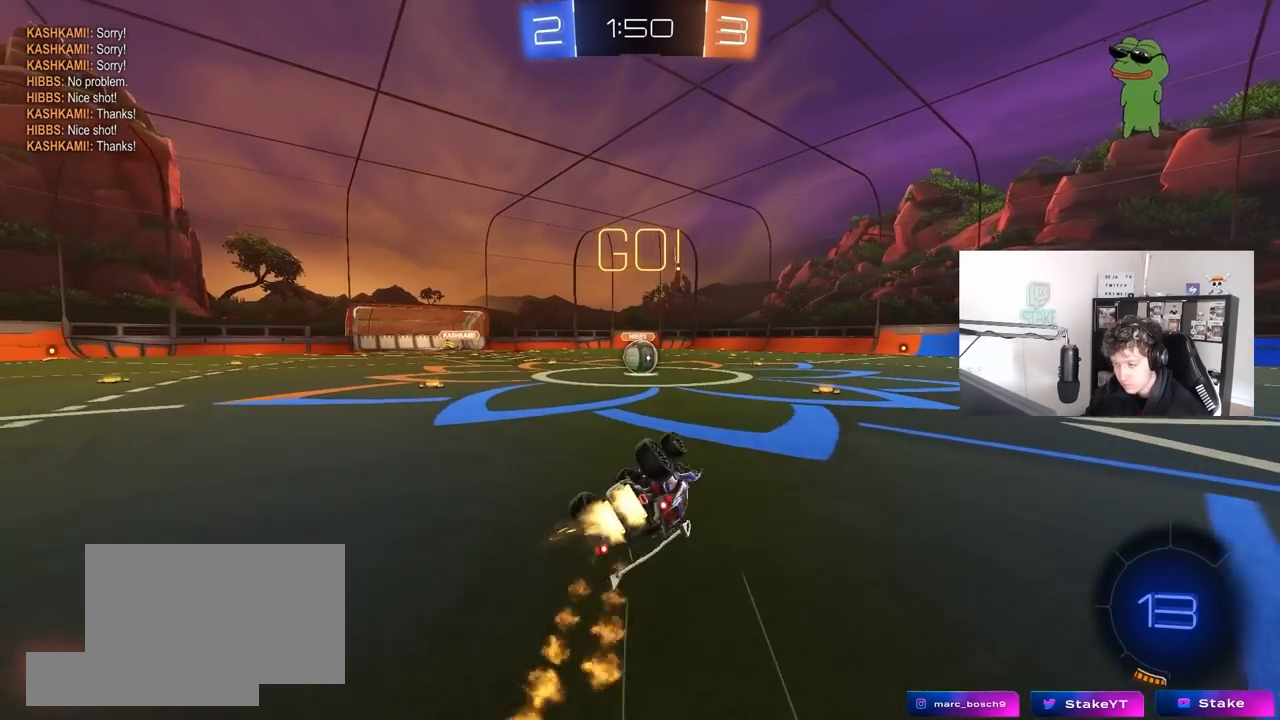
{"keys": [], "mouse": [], "mouse_move": "still", "events": [[50, "s", "down"], [233, "shift", "up"], [283, "a", "up"], [283, "mouse_left", "up"], [283, "s", "up"]]}
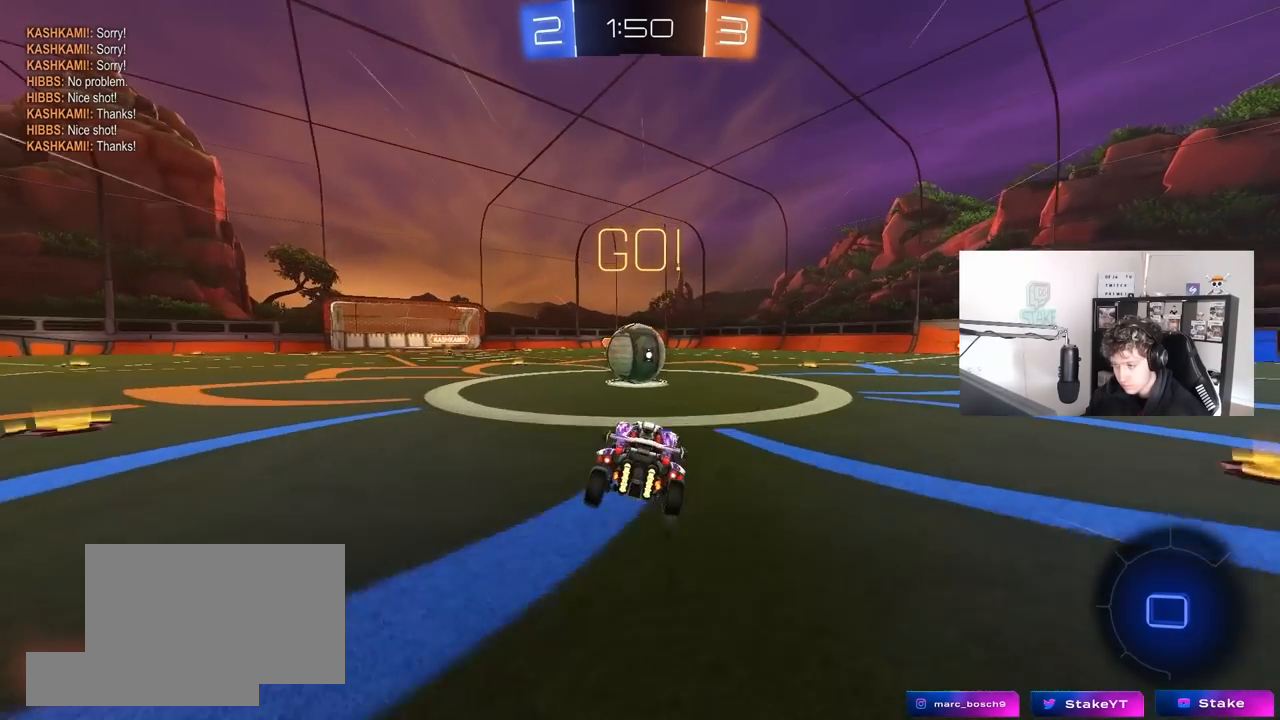
{"keys": ["d", "s", "shift"], "mouse": ["left", "right"], "mouse_move": "still", "events": [[117, "a", "down"], [117, "mouse_left", "down"], [117, "mouse_right", "down"], [117, "w", "down"], [250, "a", "up"], [300, "d", "down"], [300, "mouse_right", "up"], [300, "shift", "down"], [350, "mouse_right", "down"], [433, "s", "down"], [433, "w", "up"]]}
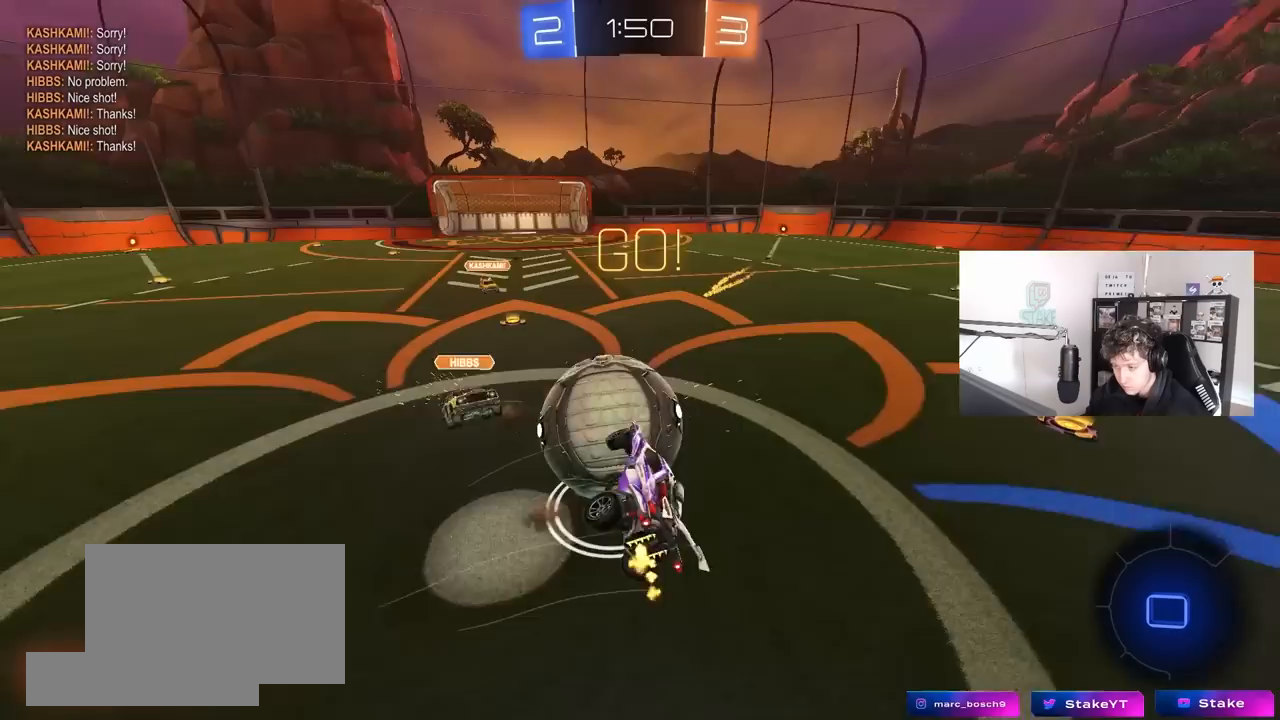
{"keys": ["shift"], "mouse": [], "mouse_move": "still", "events": [[83, "mouse_right", "up"], [133, "mouse_left", "up"], [267, "s", "up"], [450, "d", "up"]]}
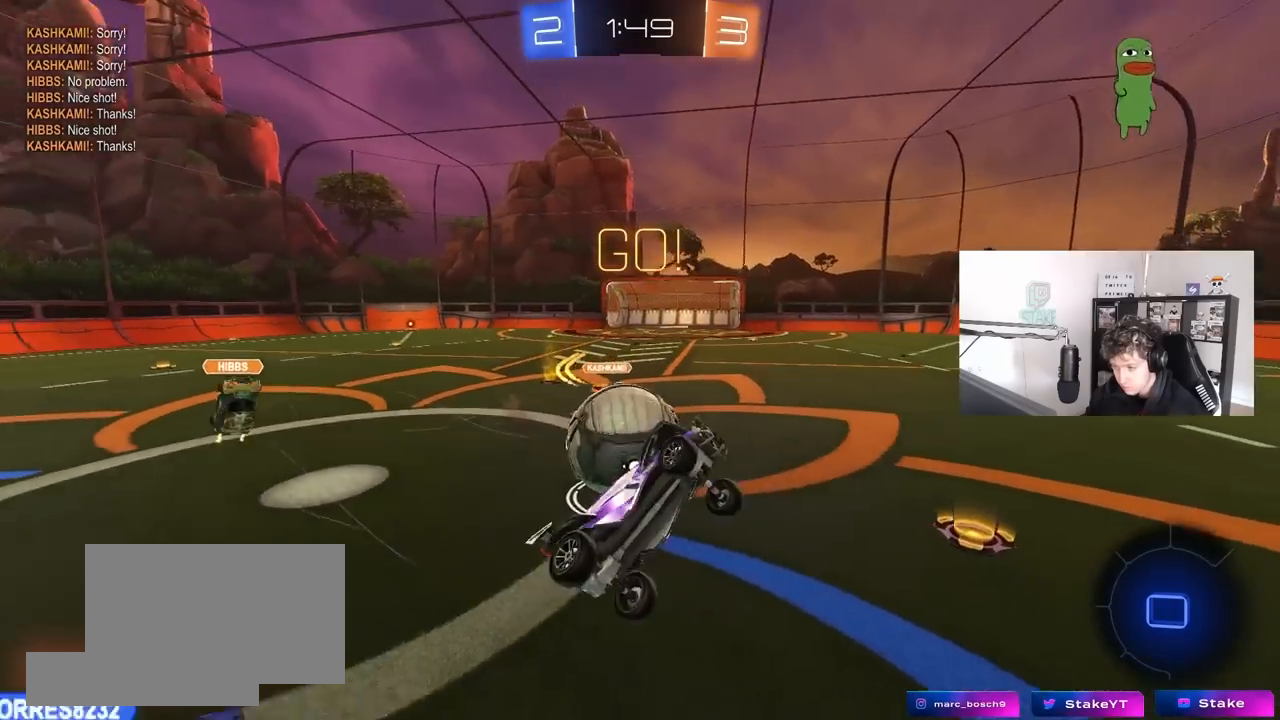
{"keys": [], "mouse": [], "mouse_move": "still", "events": [[50, "shift", "up"]]}
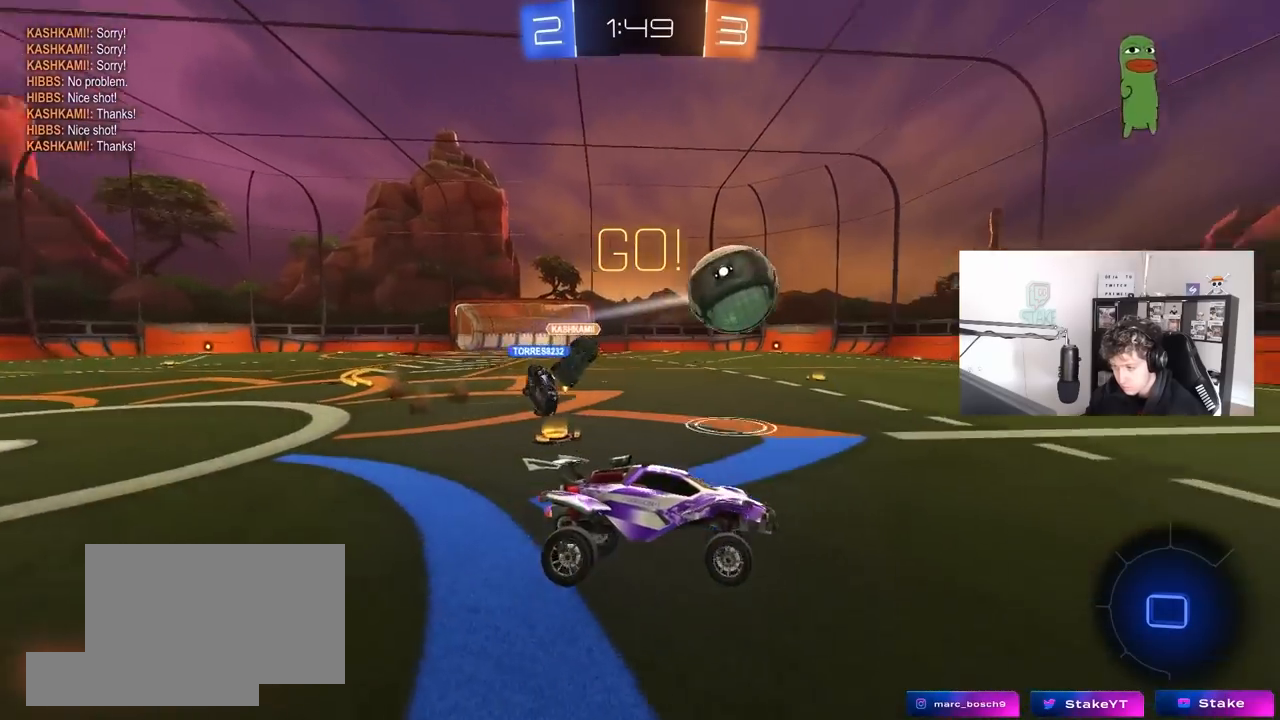
{"keys": ["a"], "mouse": [], "mouse_move": "still", "events": [[167, "w", "down"], [200, "d", "down"], [483, "a", "down"], [483, "d", "up"], [483, "w", "up"]]}
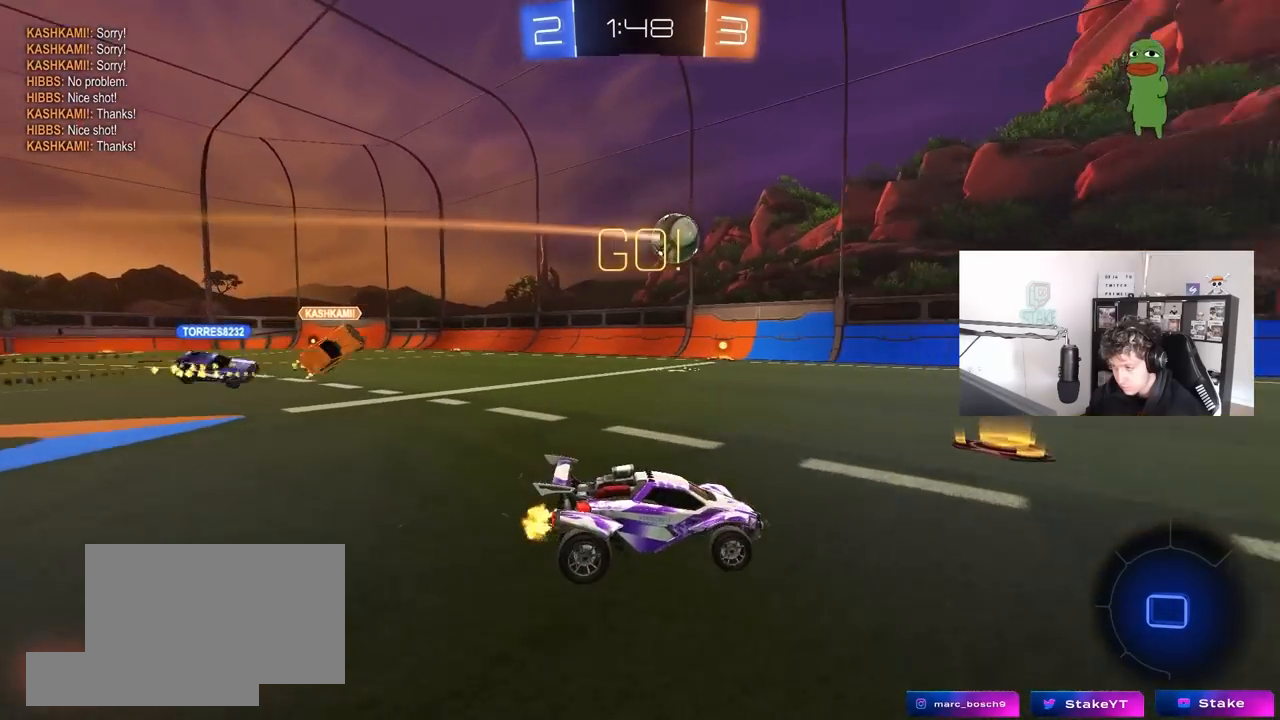
{"keys": [], "mouse": [], "mouse_move": "still", "events": [[133, "s", "down"], [267, "a", "up"], [317, "s", "up"]]}